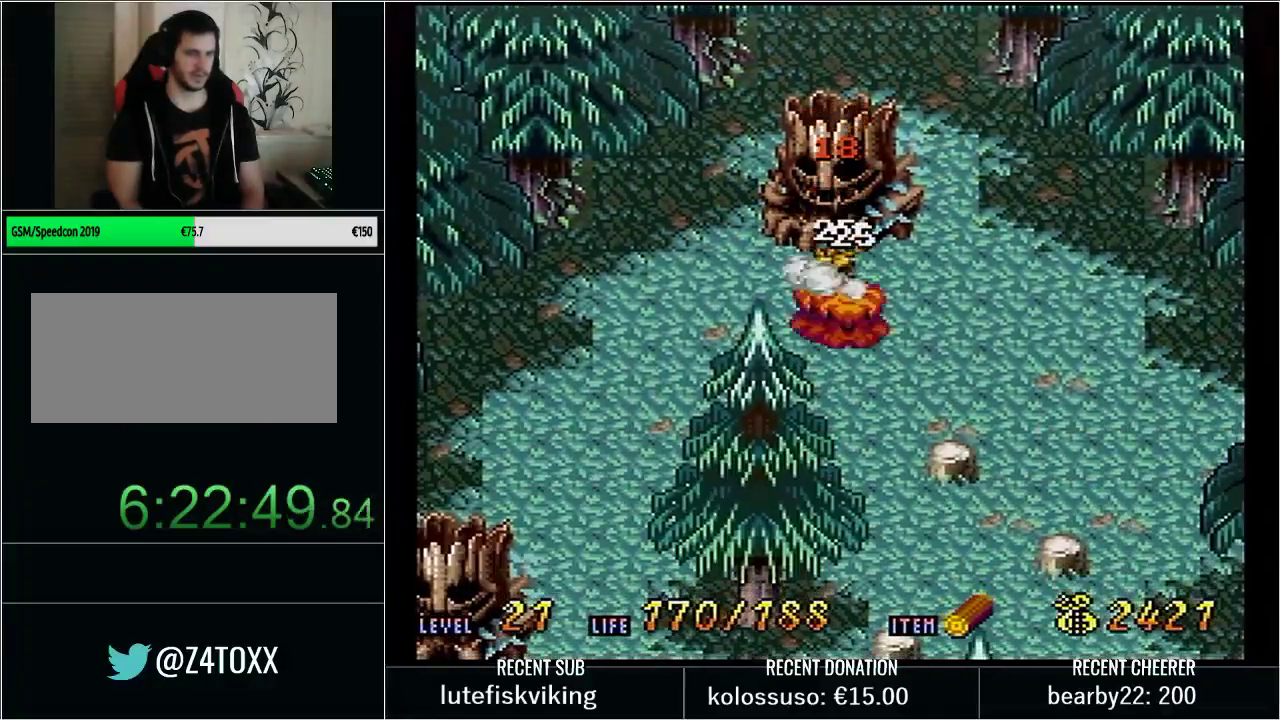
Gameplay with a controller (Nintendo layout); each line is a JSON object with the inputs held at the frame after it. "events" lists button and stick changes between this image and that frame as [ms after this image, input, new state], when the widget could be followed in between. Not read: L3 R3.
{"buttons": ["Y", "DPAD_DOWN"], "events": []}
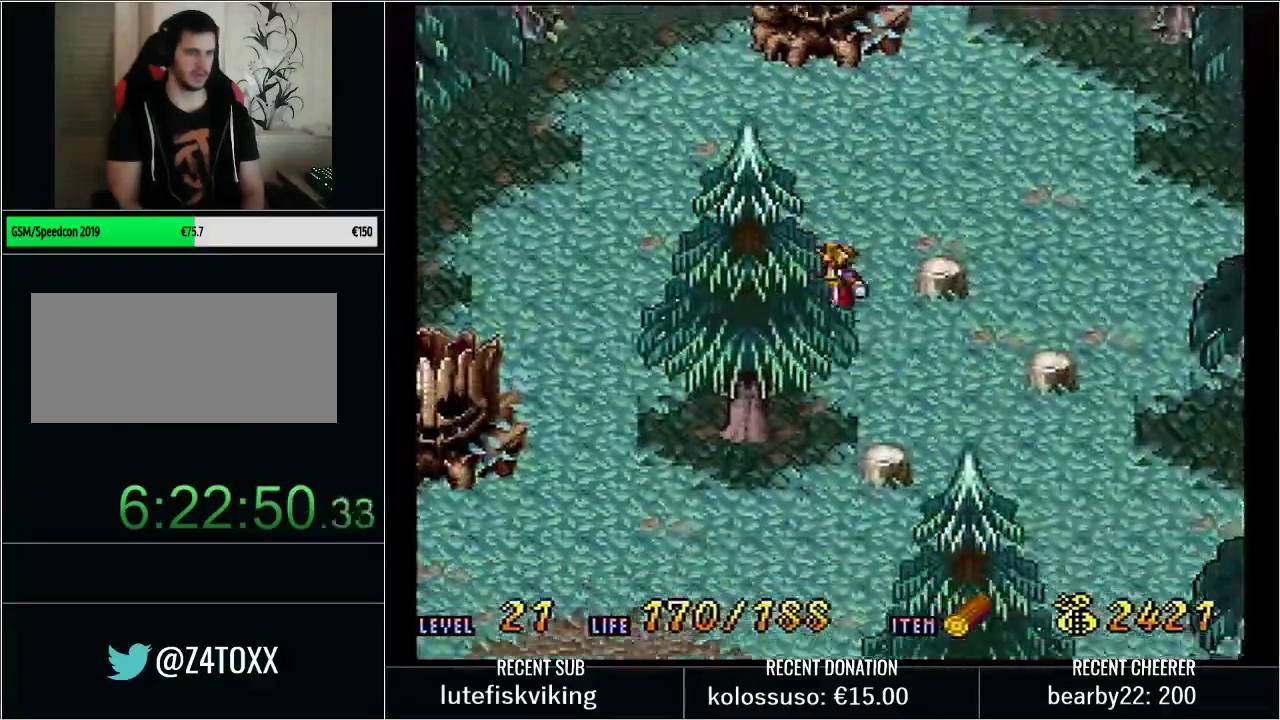
{"buttons": ["B", "Y", "DPAD_DOWN", "DPAD_LEFT"], "events": [[50, "DPAD_LEFT", "down"], [417, "B", "down"]]}
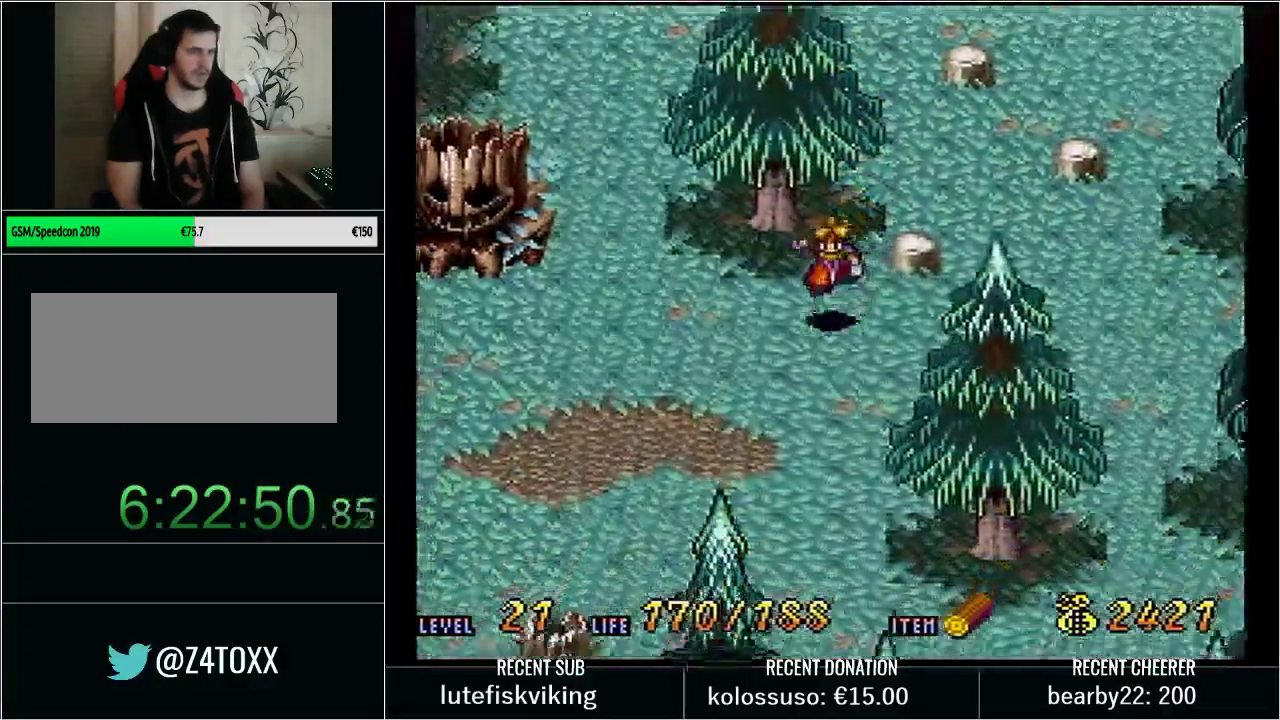
{"buttons": ["DPAD_DOWN", "DPAD_LEFT"], "events": [[17, "Y", "up"], [167, "B", "up"]]}
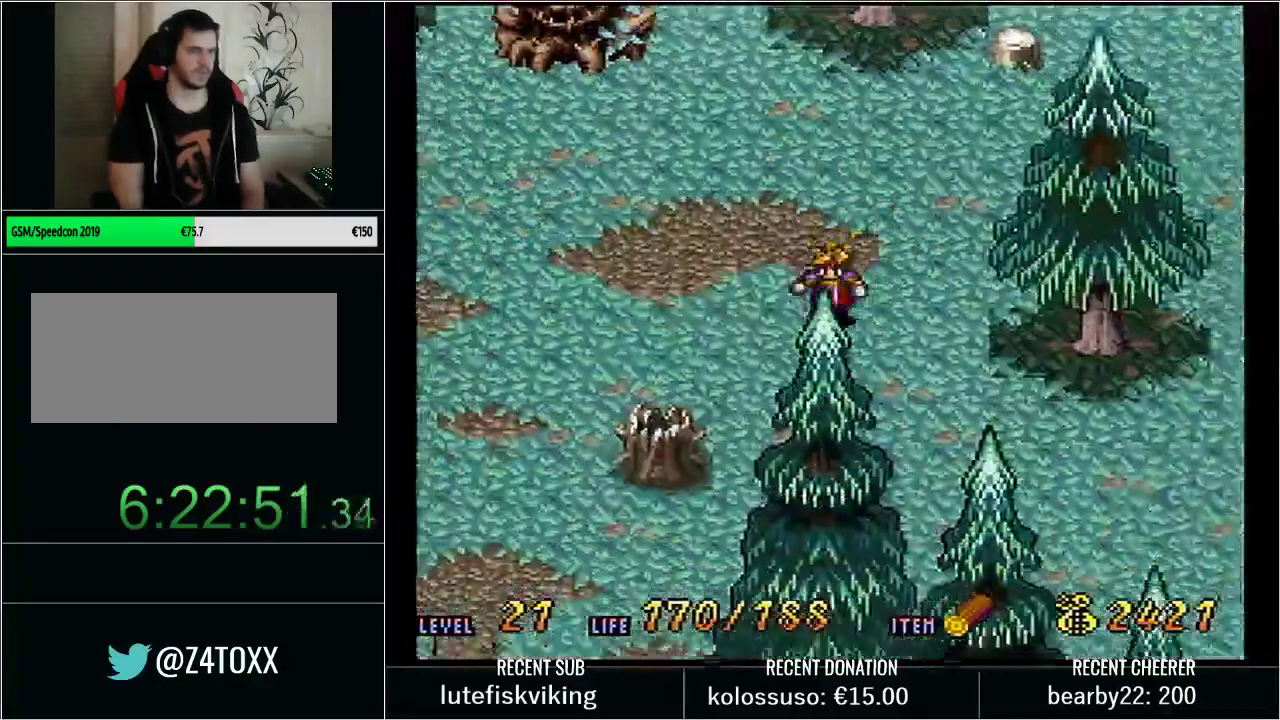
{"buttons": ["DPAD_DOWN", "DPAD_LEFT"], "events": []}
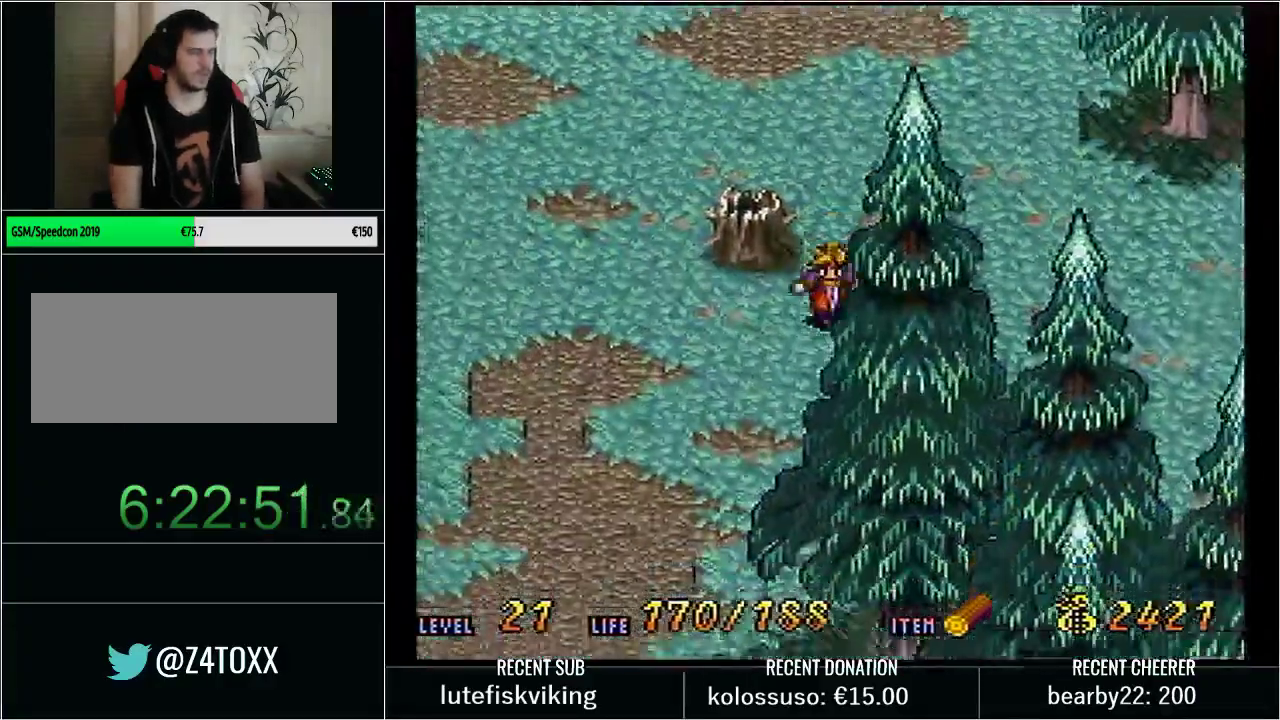
{"buttons": ["DPAD_DOWN", "DPAD_LEFT"], "events": []}
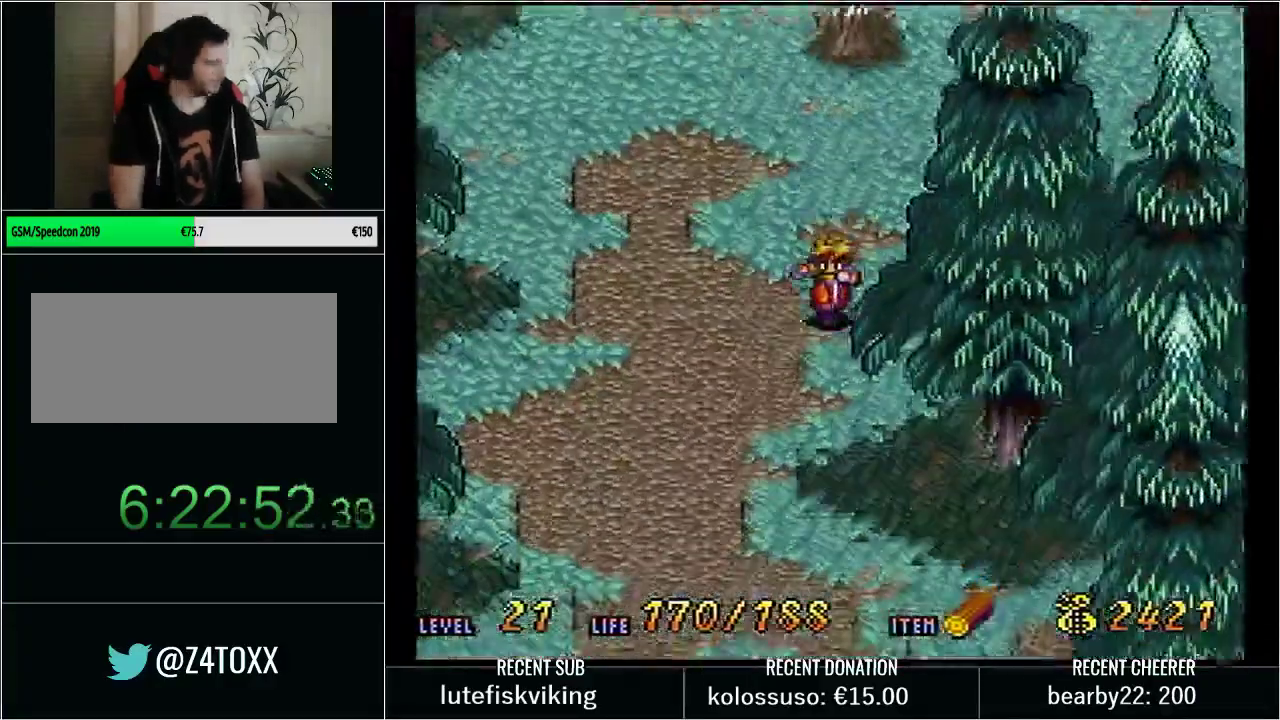
{"buttons": ["DPAD_DOWN"], "events": [[317, "DPAD_LEFT", "up"]]}
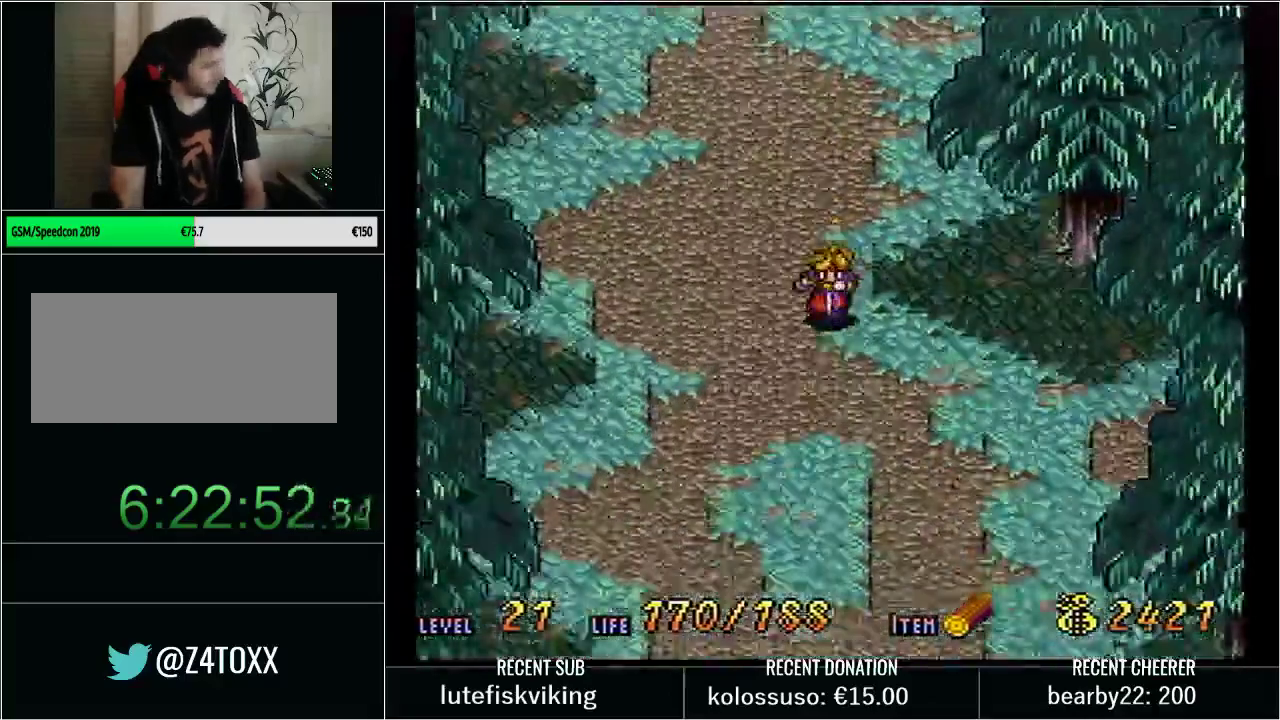
{"buttons": ["DPAD_DOWN"], "events": []}
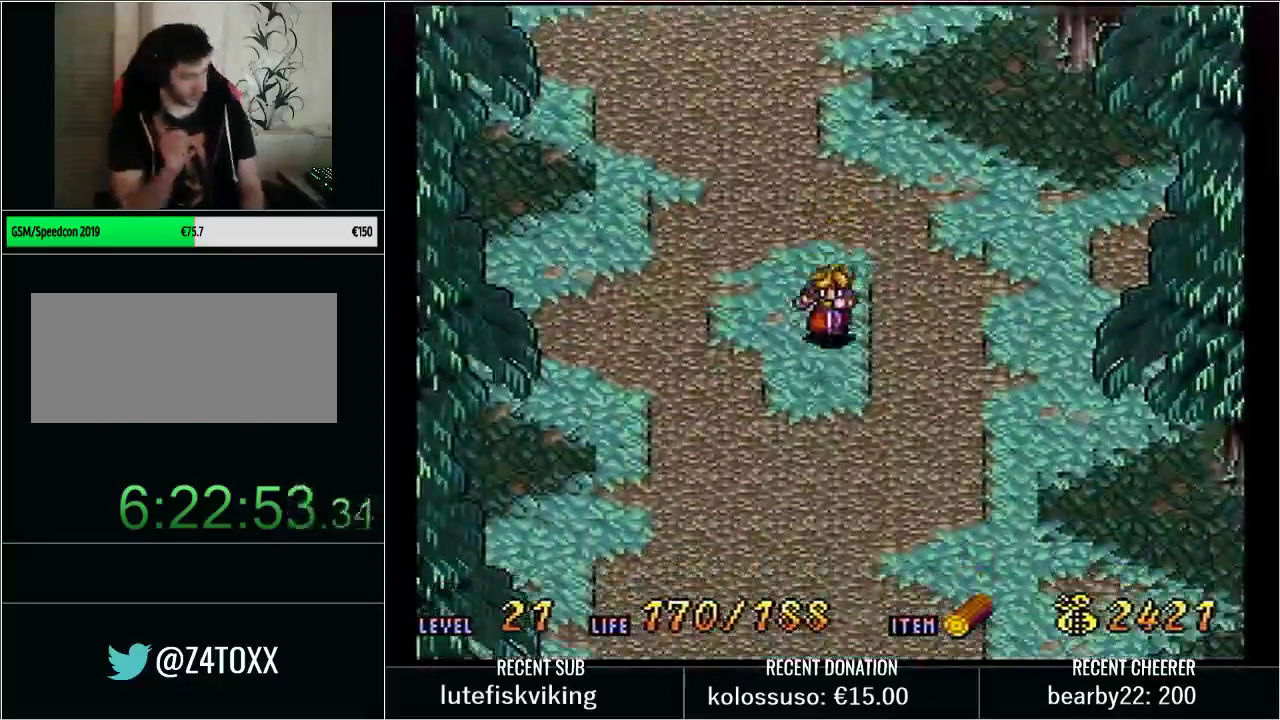
{"buttons": ["DPAD_DOWN"], "events": []}
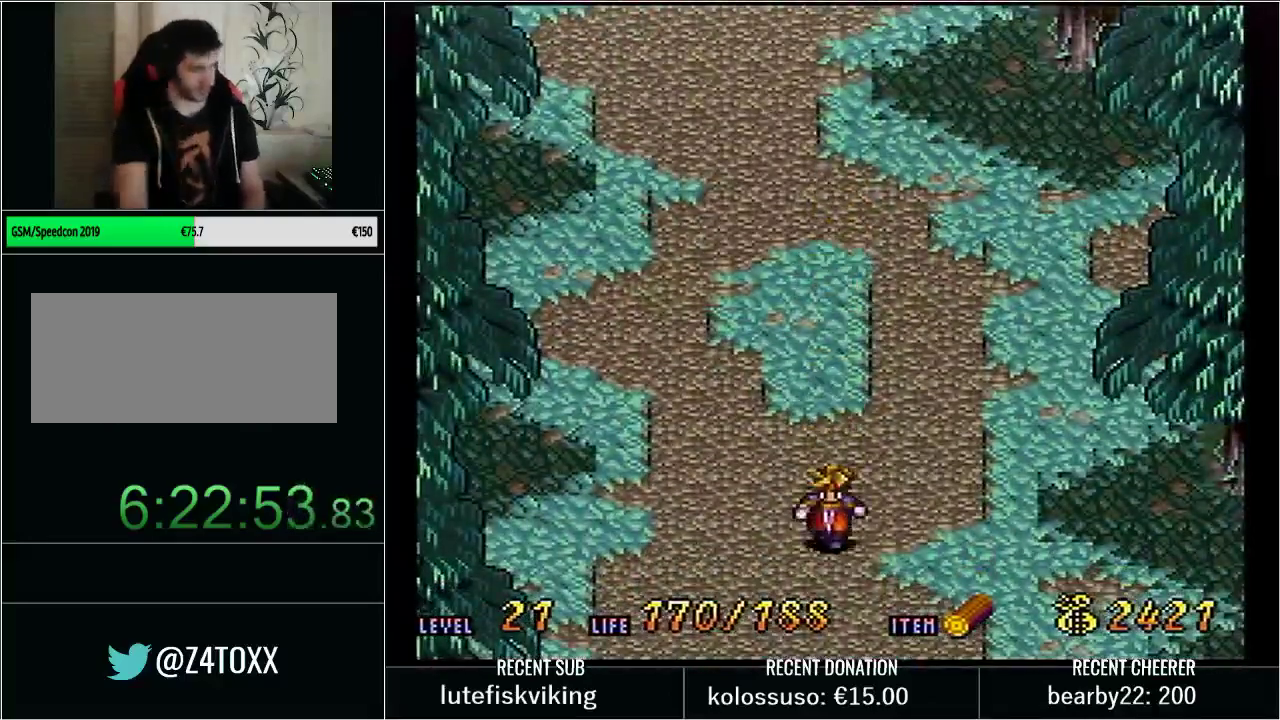
{"buttons": [], "events": [[450, "DPAD_DOWN", "up"]]}
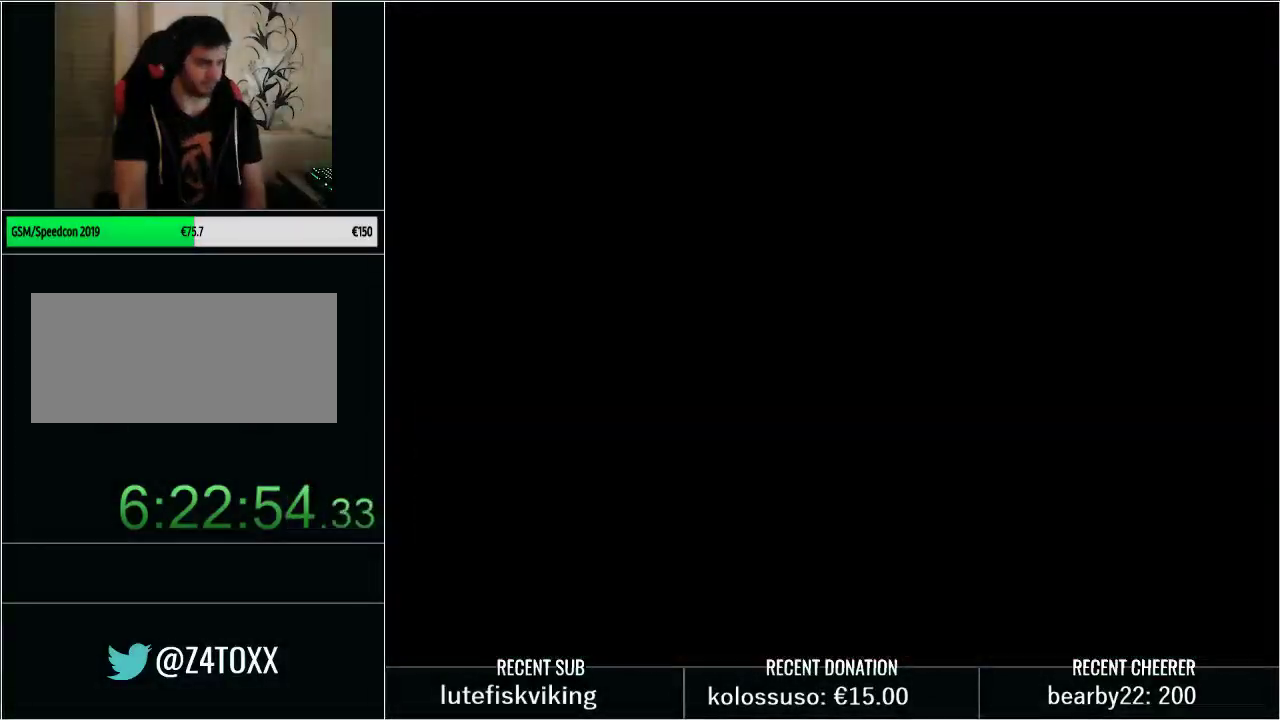
{"buttons": [], "events": [[283, "DPAD_UP", "down"], [417, "DPAD_UP", "up"]]}
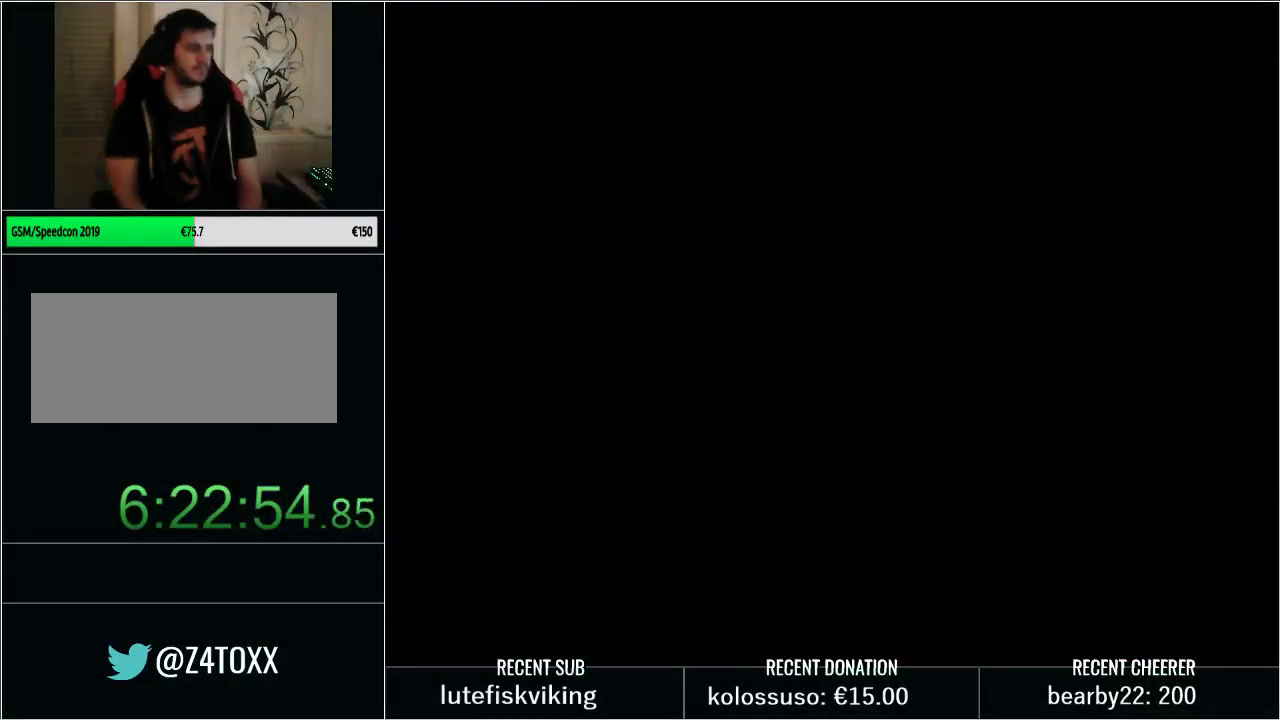
{"buttons": ["DPAD_UP"], "events": [[250, "DPAD_UP", "down"]]}
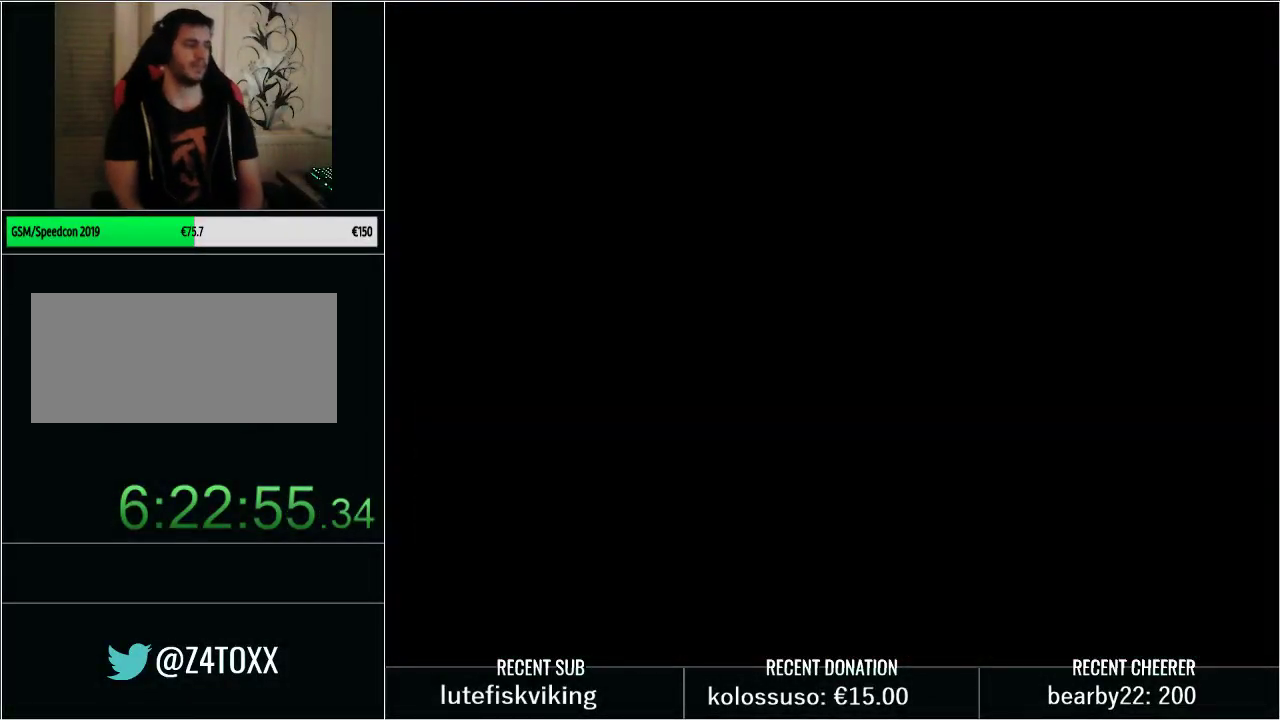
{"buttons": ["DPAD_UP"], "events": []}
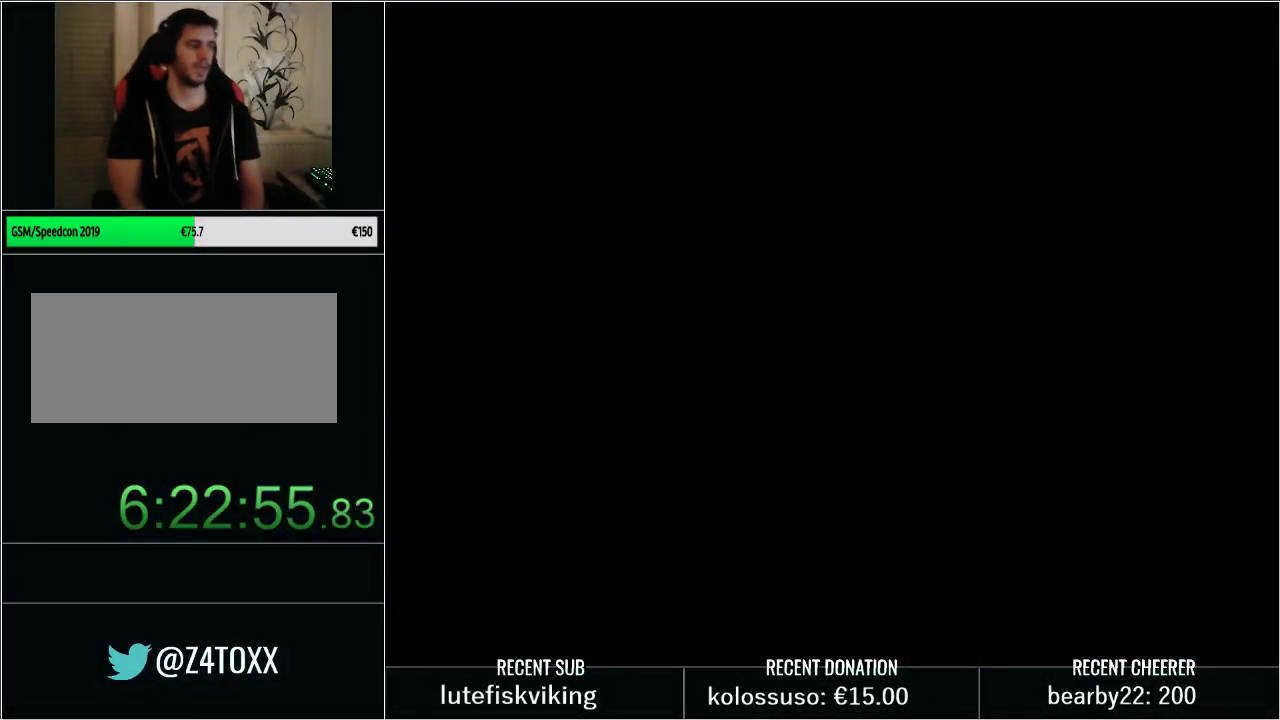
{"buttons": [], "events": [[450, "DPAD_UP", "up"]]}
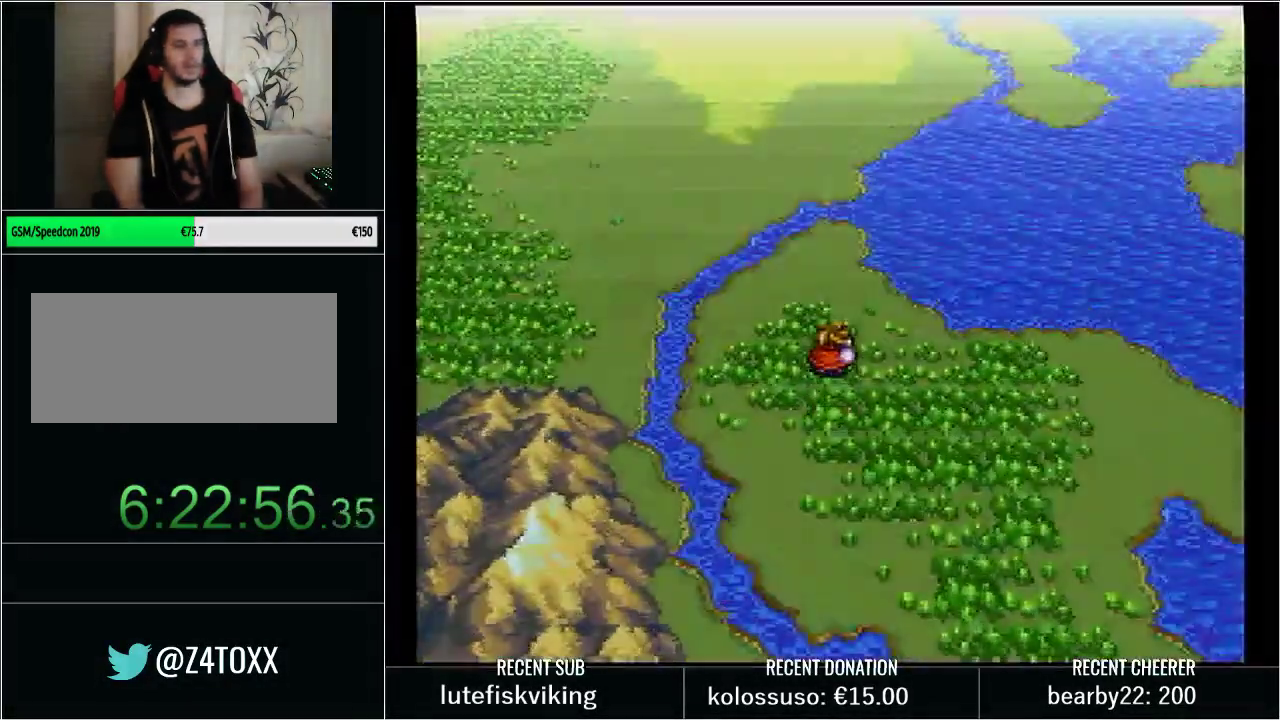
{"buttons": ["Y", "DPAD_UP"], "events": [[167, "DPAD_UP", "down"], [167, "Y", "down"]]}
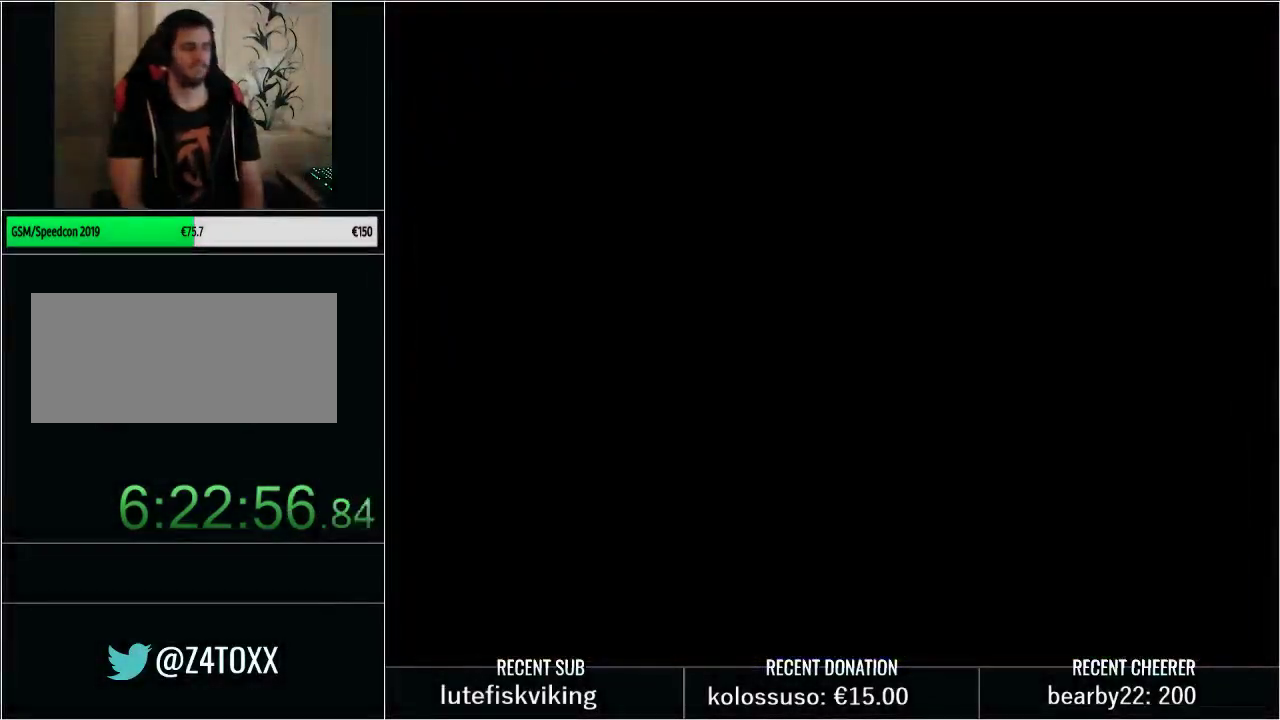
{"buttons": ["Y", "DPAD_UP"], "events": []}
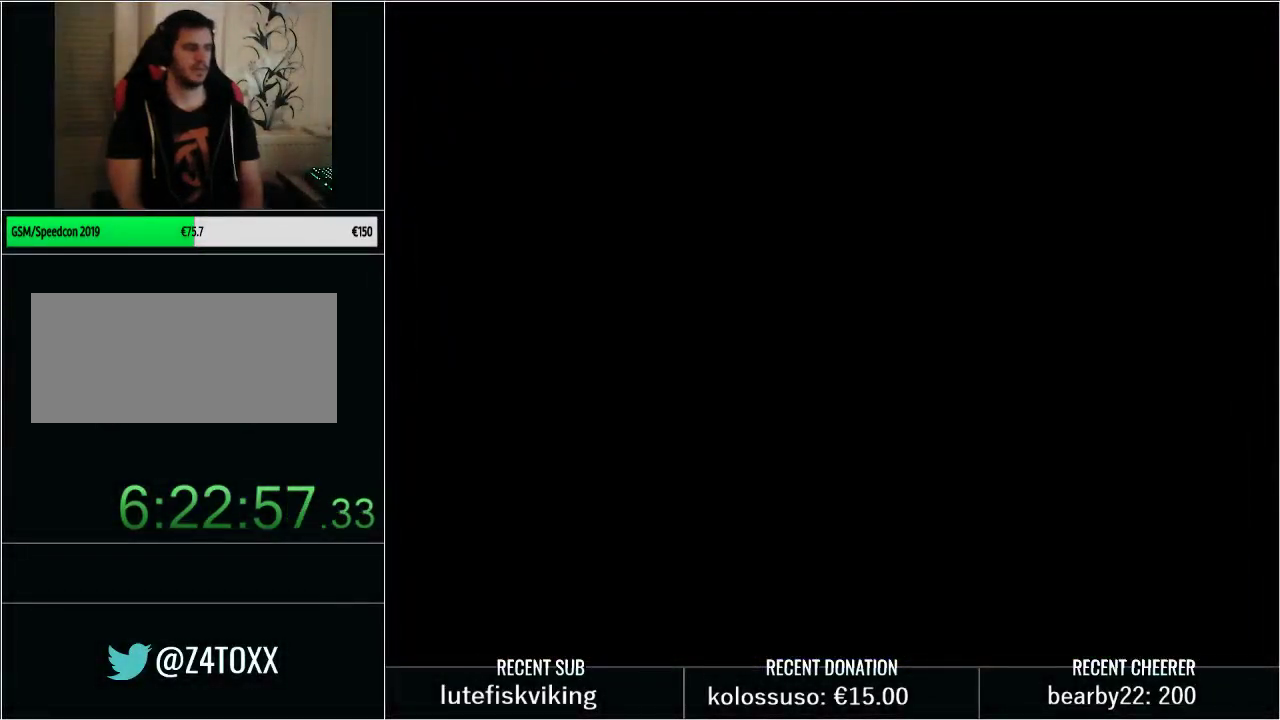
{"buttons": ["Y", "DPAD_UP"], "events": []}
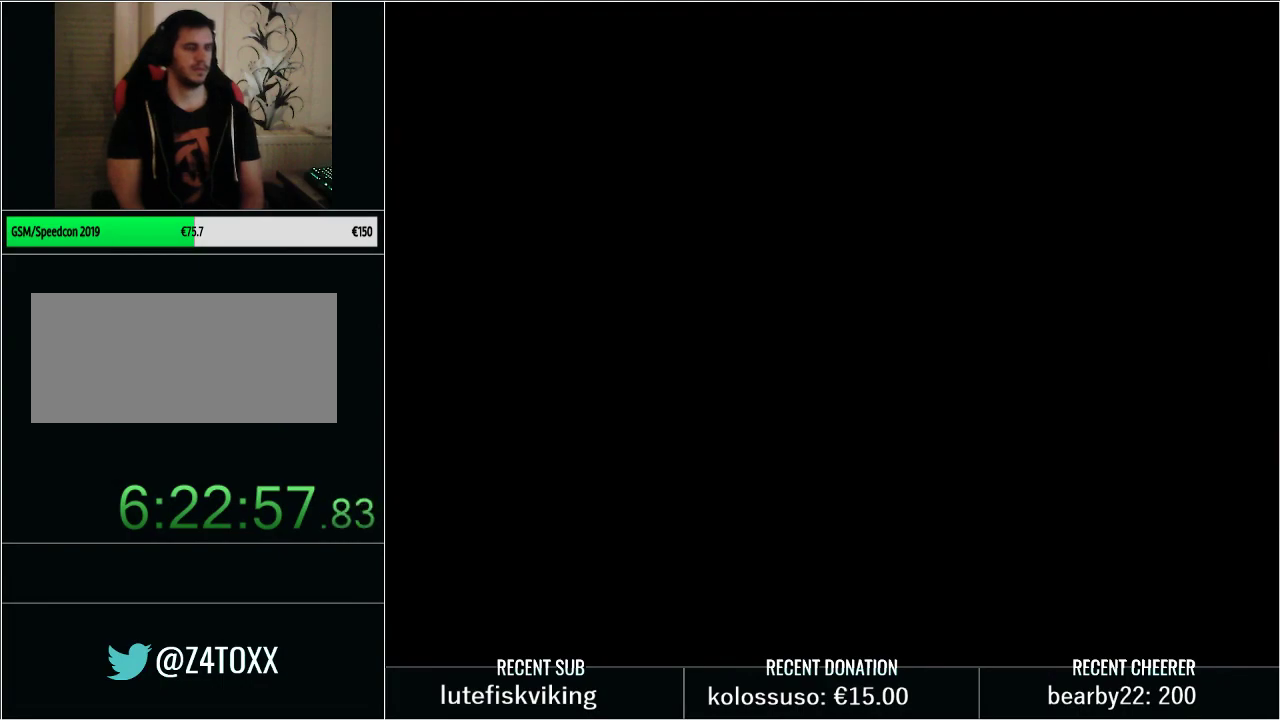
{"buttons": ["Y", "DPAD_UP"], "events": []}
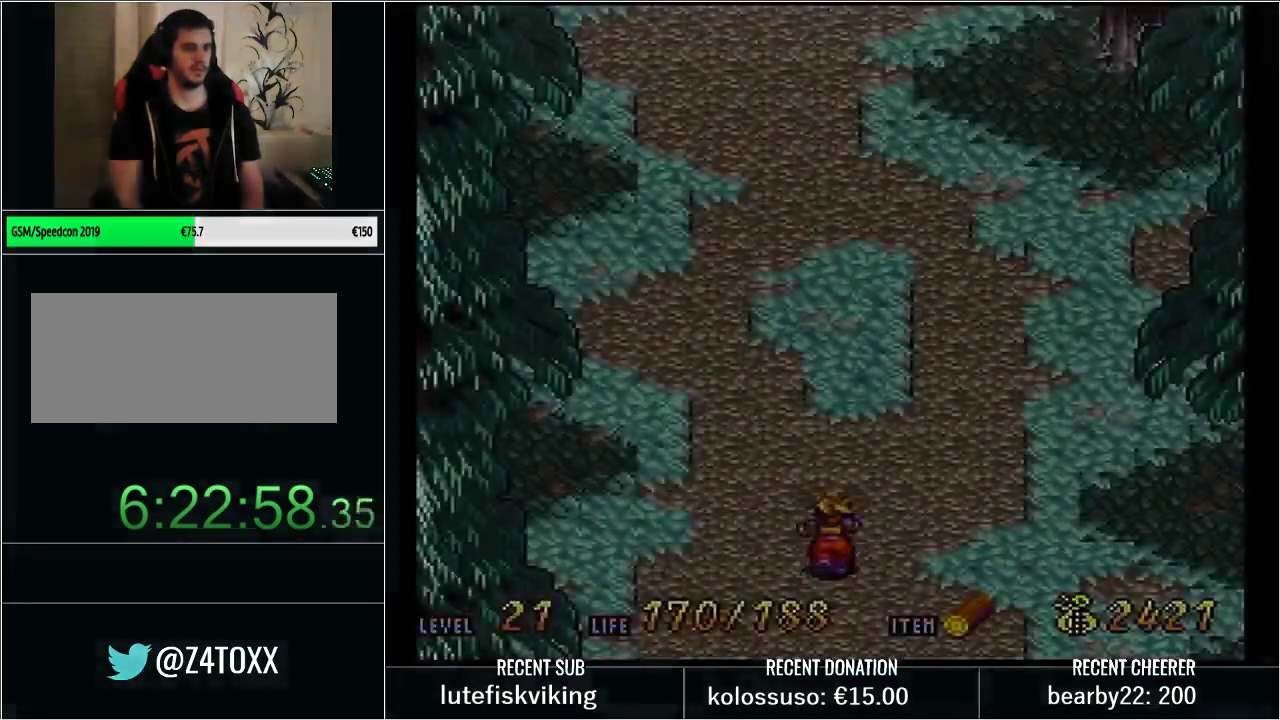
{"buttons": ["Y", "DPAD_UP"], "events": []}
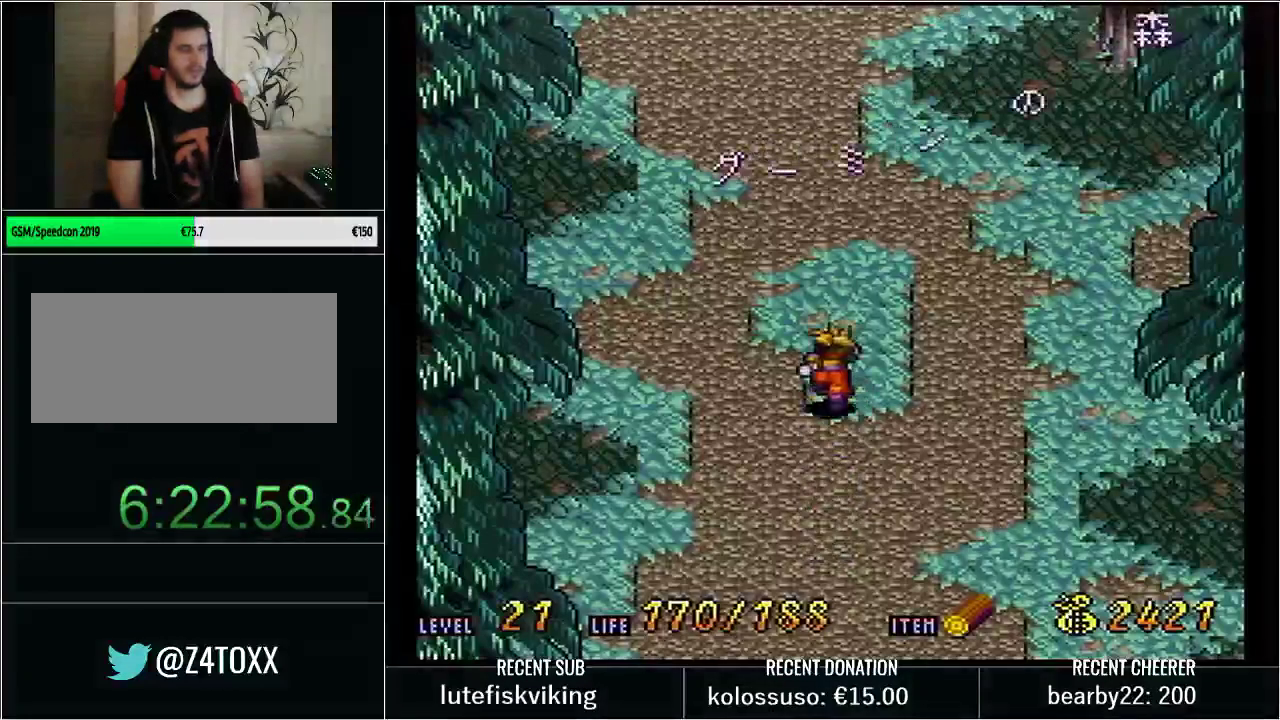
{"buttons": ["Y", "DPAD_UP"], "events": []}
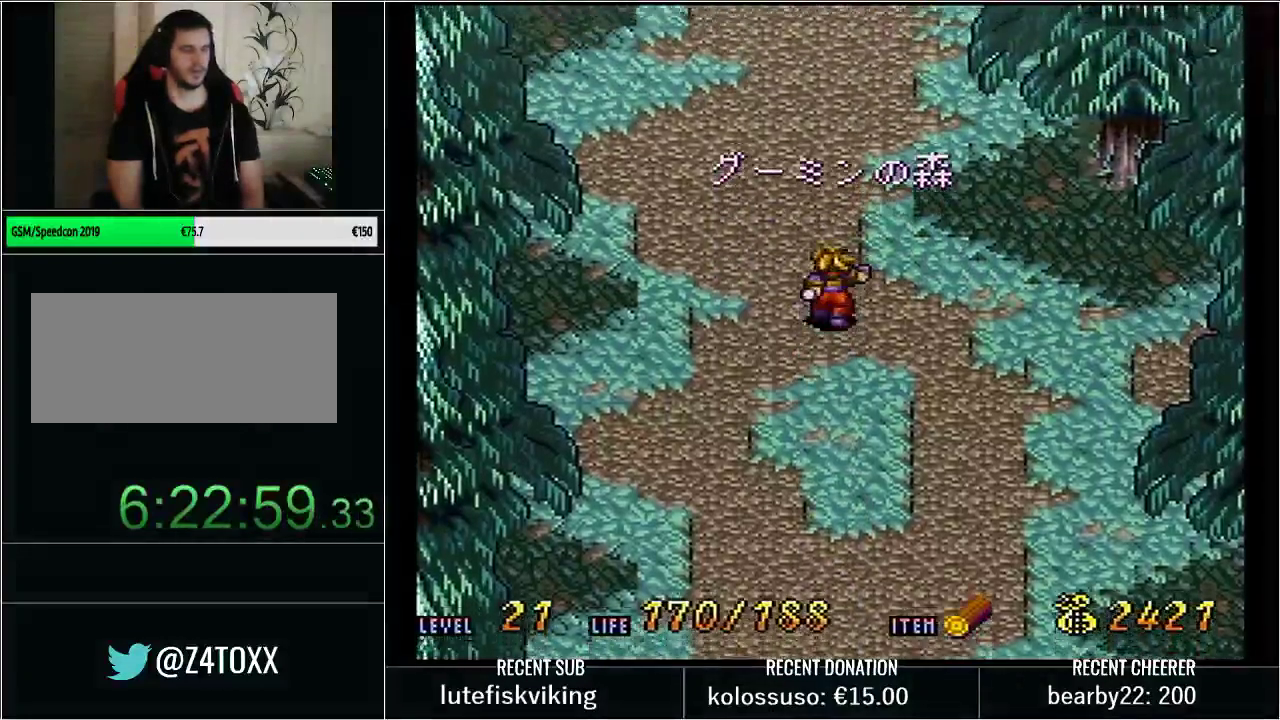
{"buttons": ["Y", "DPAD_UP"], "events": []}
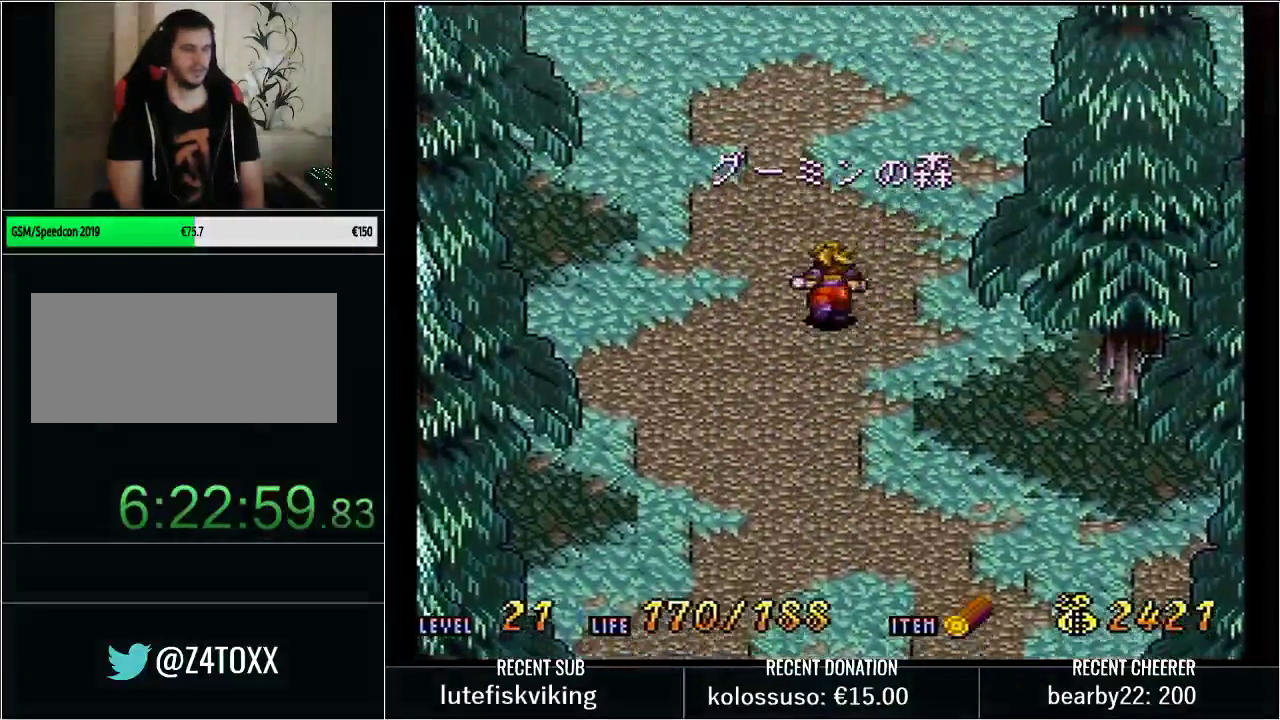
{"buttons": ["Y", "DPAD_UP"], "events": []}
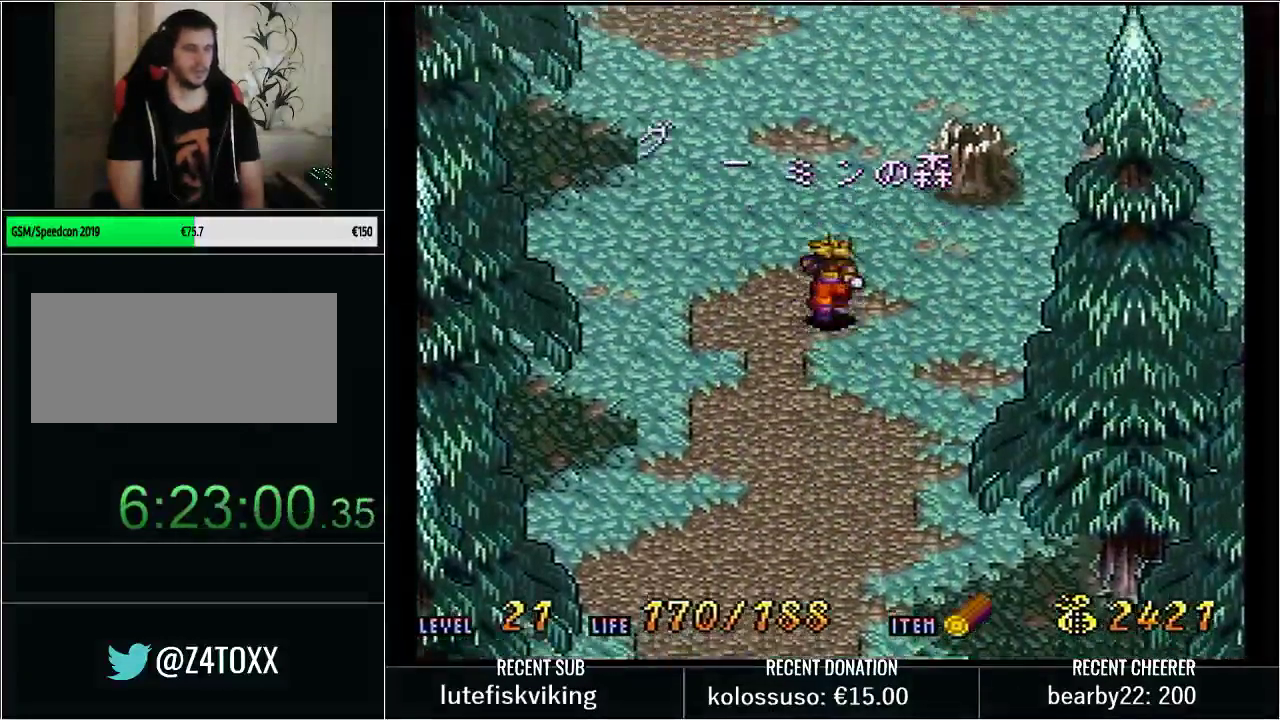
{"buttons": ["Y", "DPAD_UP"], "events": []}
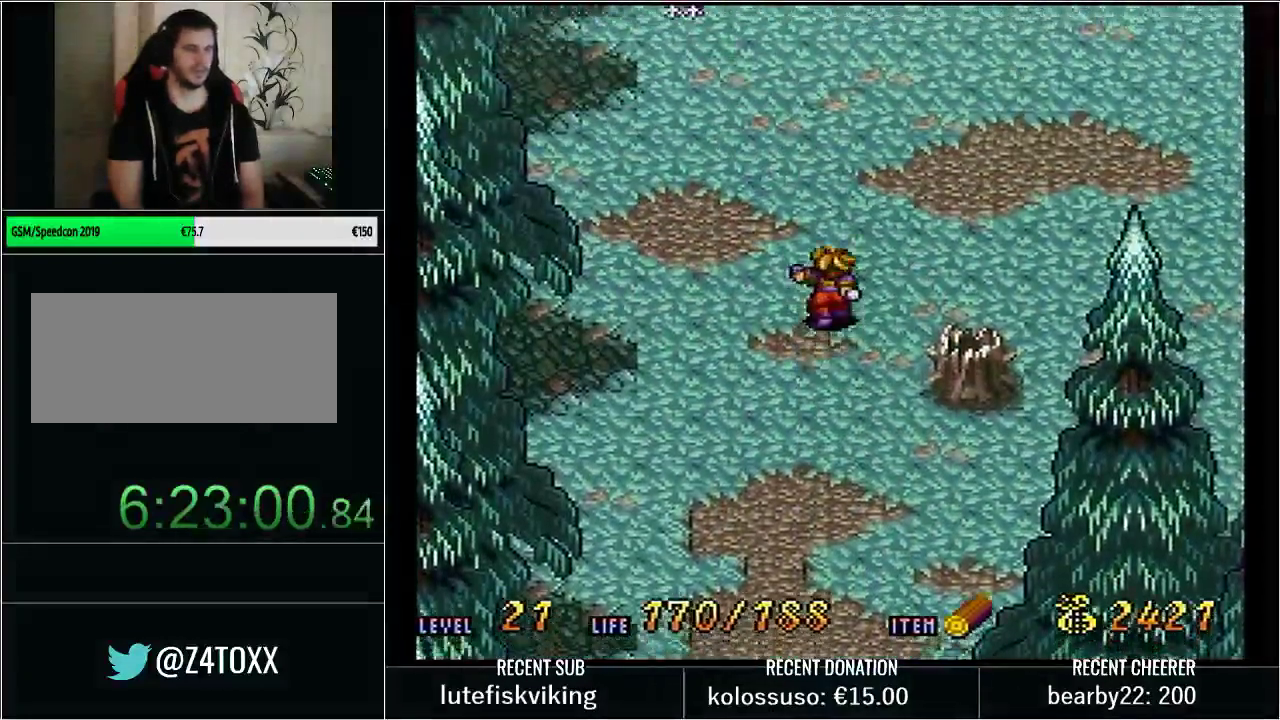
{"buttons": ["Y", "DPAD_UP"], "events": []}
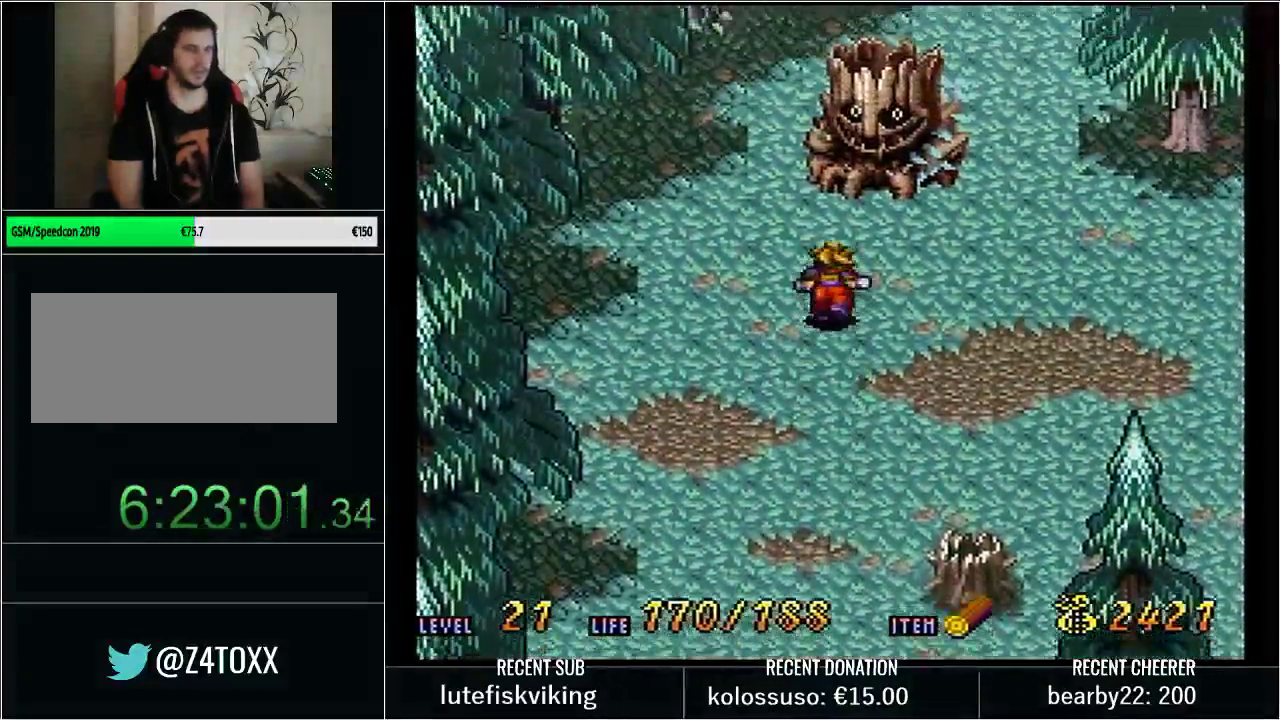
{"buttons": ["Y", "DPAD_DOWN"], "events": [[50, "X", "down"], [200, "DPAD_UP", "up"], [233, "X", "up"], [250, "Y", "up"], [350, "Y", "down"], [483, "DPAD_DOWN", "down"]]}
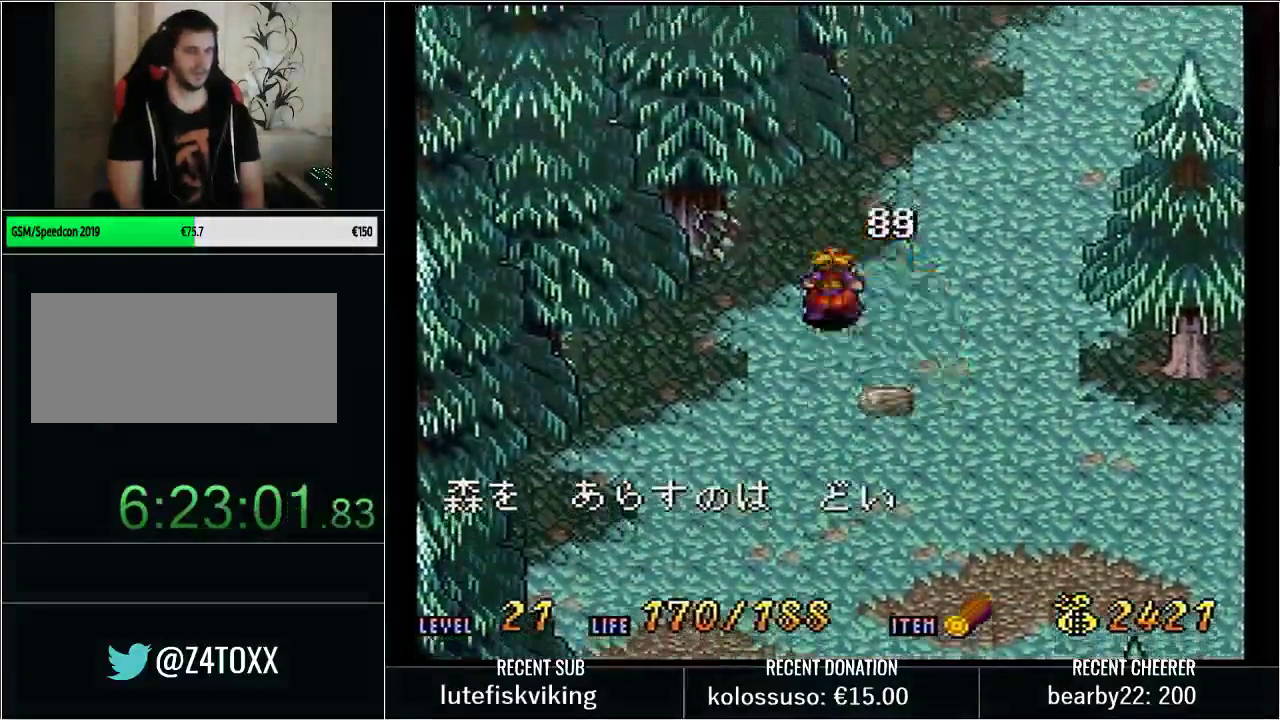
{"buttons": ["DPAD_LEFT"], "events": [[83, "X", "down"], [133, "DPAD_DOWN", "up"], [267, "X", "up"], [283, "Y", "up"], [383, "DPAD_LEFT", "down"]]}
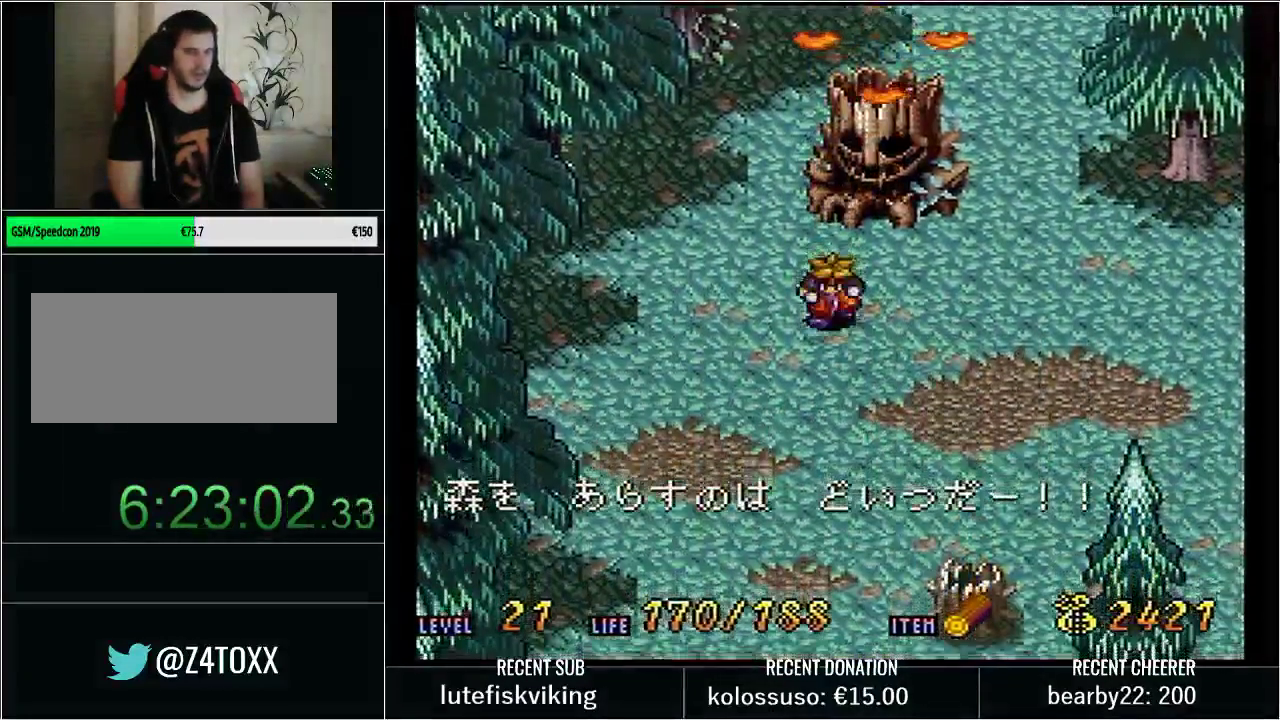
{"buttons": ["DPAD_UP", "DPAD_RIGHT"], "events": [[67, "DPAD_LEFT", "up"], [133, "DPAD_RIGHT", "down"], [200, "X", "down"], [350, "X", "up"], [483, "DPAD_UP", "down"]]}